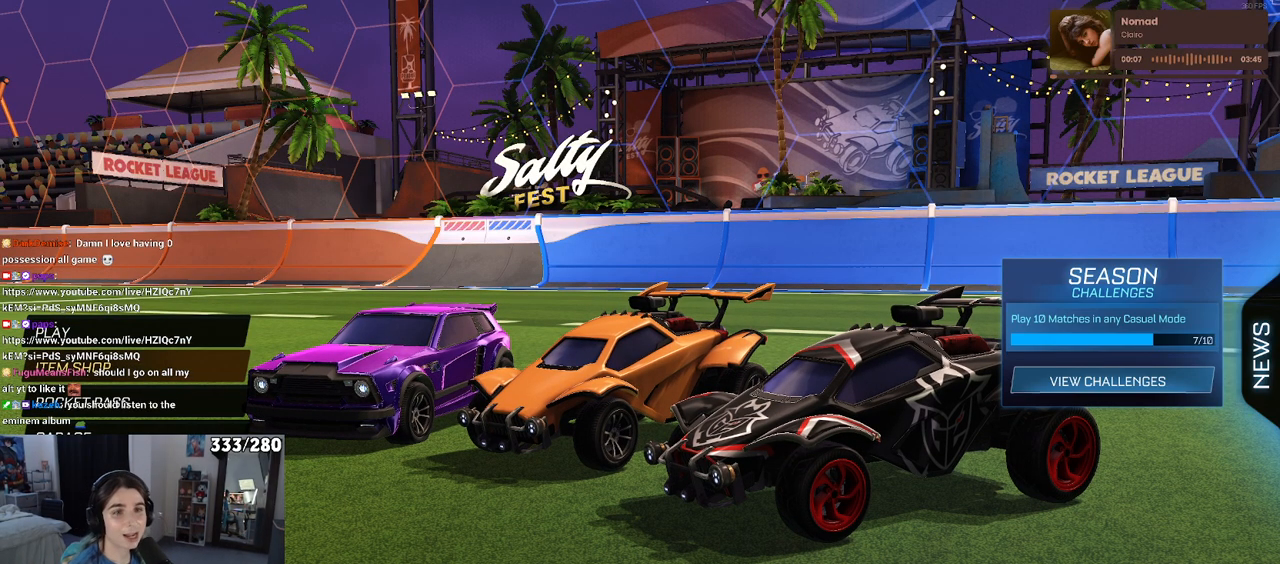
Gameplay with a controller (PlayStation layout); each line is a JSON object with the inputs held at the frame after it. "events" lists button and stick changes between this image and that frame as [ms after this image, input, new state], when the widget could be followed in between.
{"buttons": [], "left_stick": "center", "right_stick": "center", "events": [[150, "CROSS", "down"], [233, "CROSS", "up"]]}
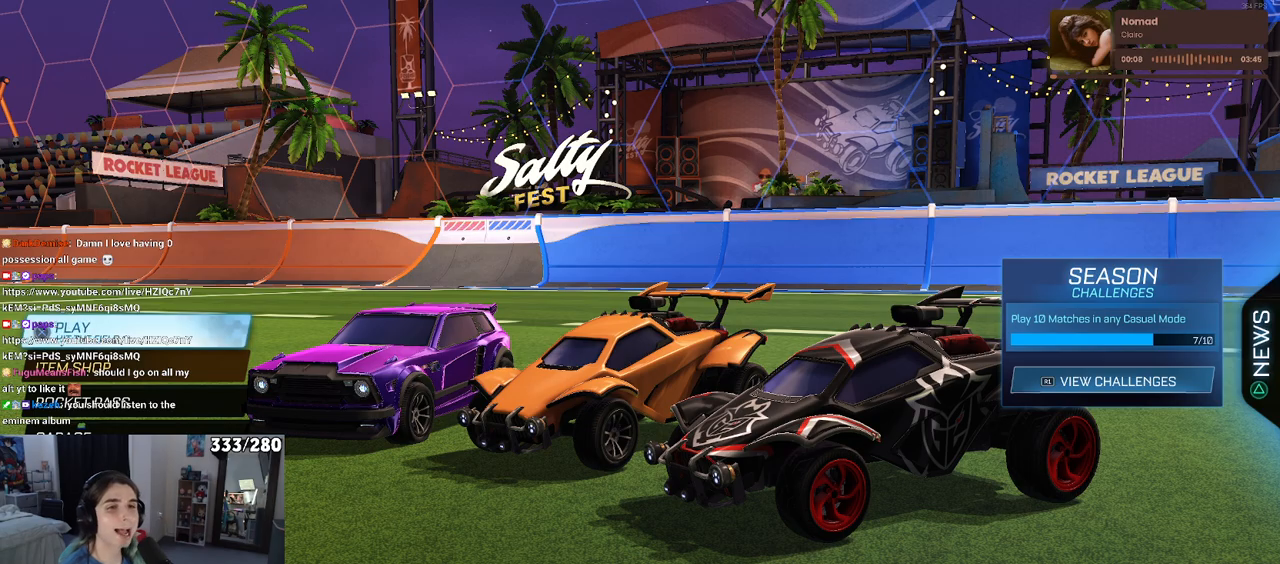
{"buttons": [], "left_stick": "center", "right_stick": "center", "events": [[100, "CROSS", "down"], [183, "CROSS", "up"]]}
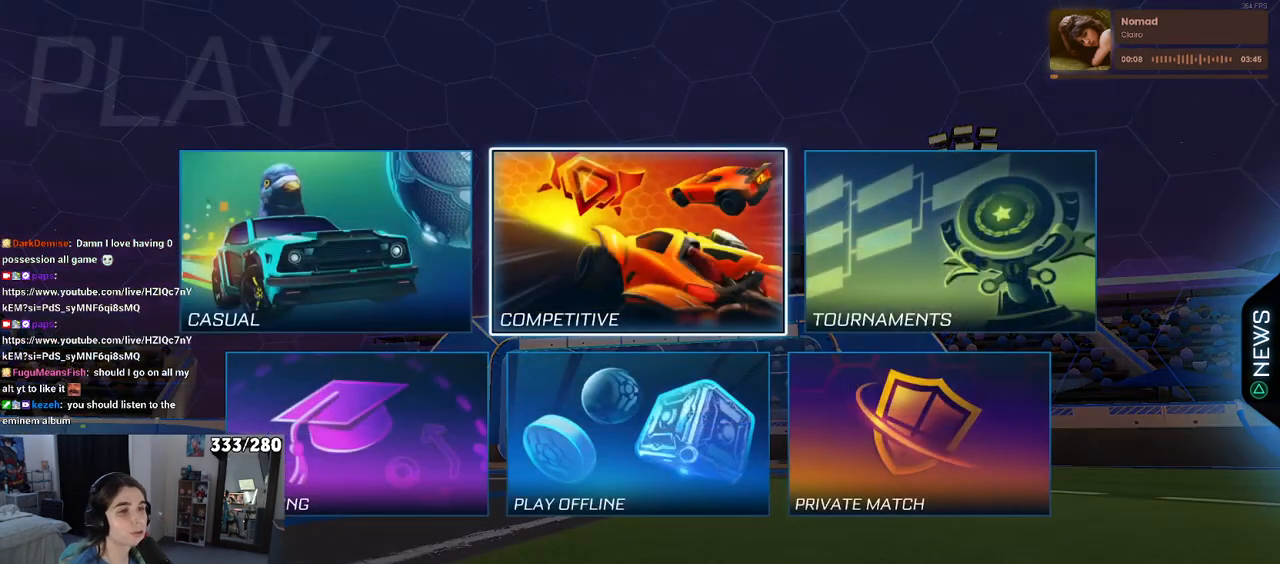
{"buttons": [], "left_stick": "center", "right_stick": "center", "events": [[50, "DPAD_DOWN", "down"], [133, "DPAD_DOWN", "up"], [317, "DPAD_LEFT", "down"], [467, "DPAD_LEFT", "up"]]}
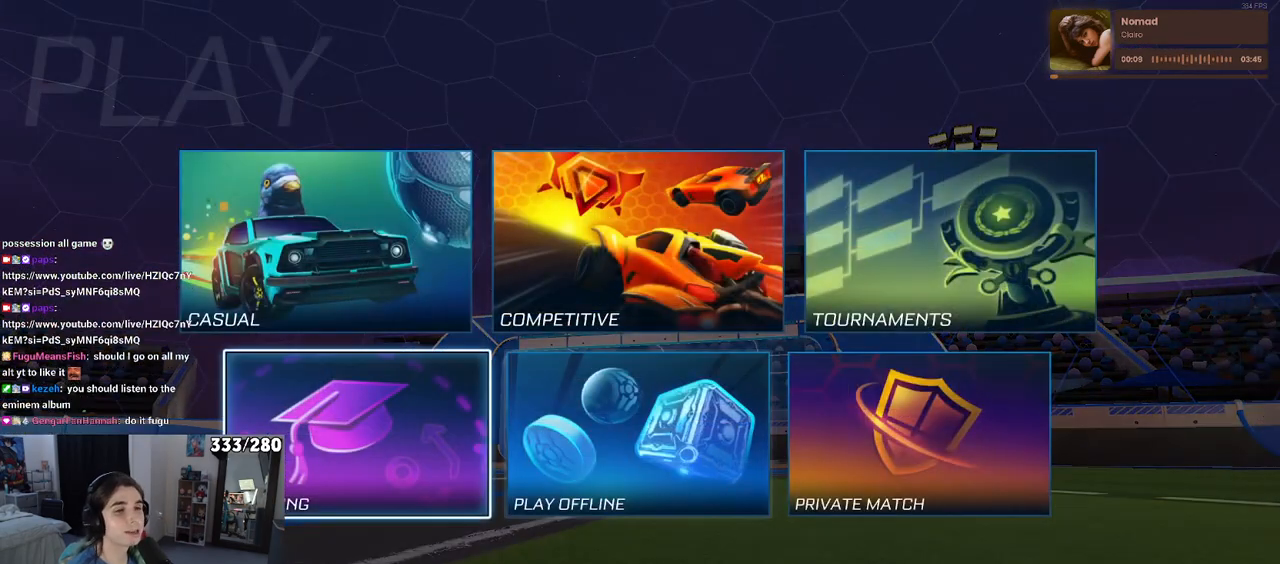
{"buttons": [], "left_stick": "center", "right_stick": "center", "events": [[33, "CROSS", "down"], [183, "CROSS", "up"]]}
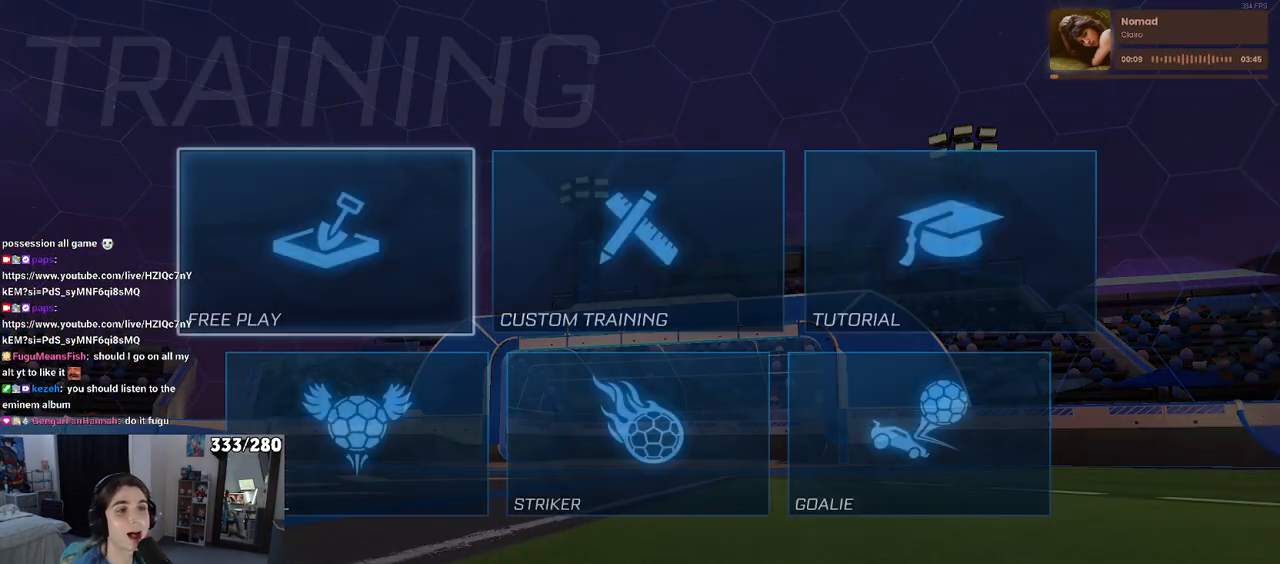
{"buttons": [], "left_stick": "center", "right_stick": "center", "events": [[283, "CROSS", "down"], [400, "CROSS", "up"]]}
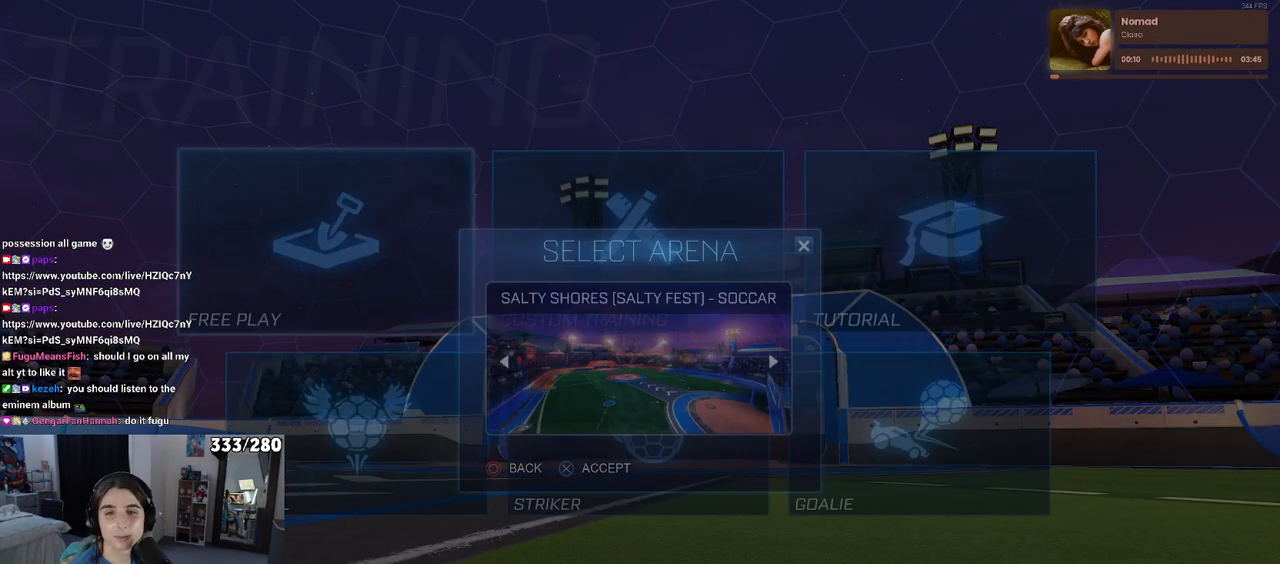
{"buttons": [], "left_stick": "center", "right_stick": "center", "events": [[200, "CROSS", "down"], [317, "CROSS", "up"], [383, "CROSS", "down"], [467, "CROSS", "up"]]}
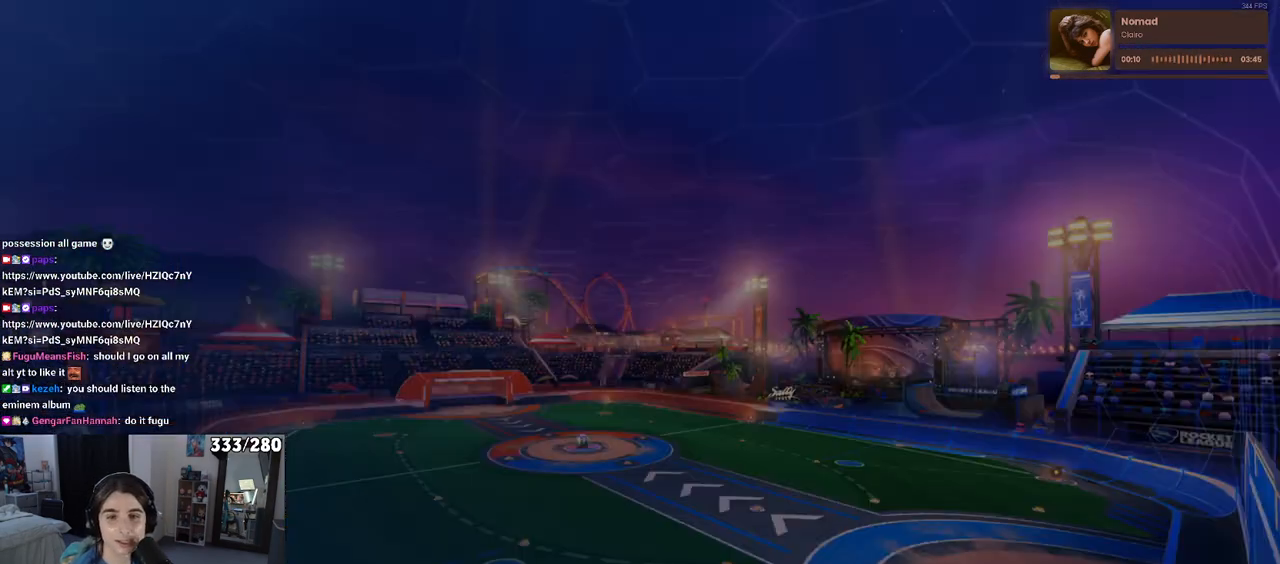
{"buttons": [], "left_stick": "center", "right_stick": "center", "events": []}
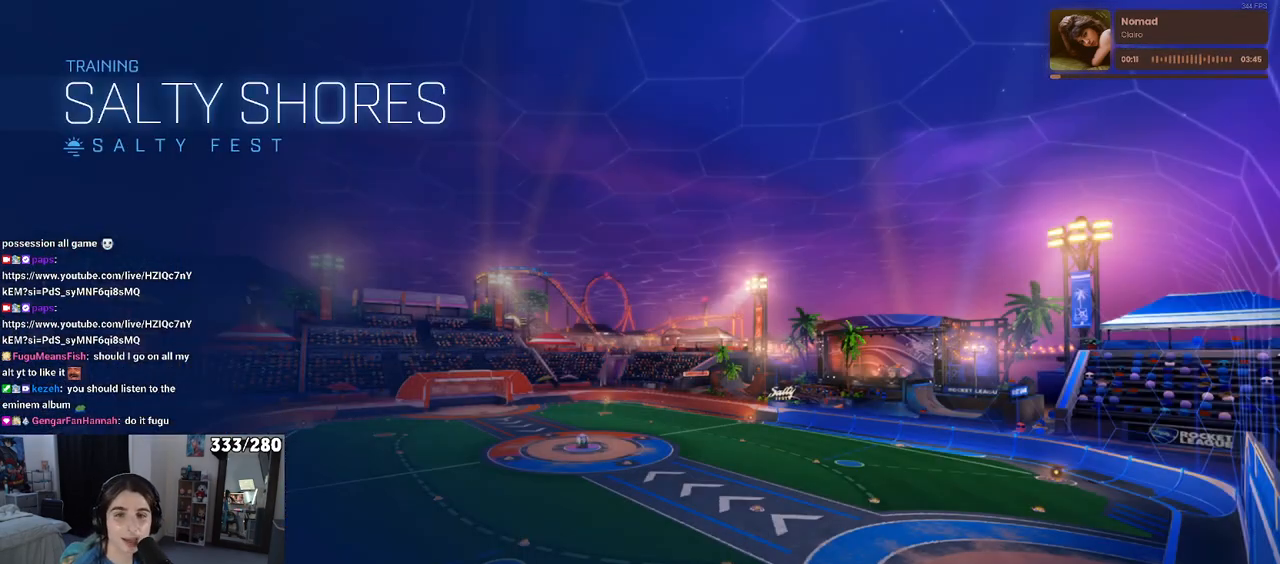
{"buttons": [], "left_stick": "center", "right_stick": "center", "events": []}
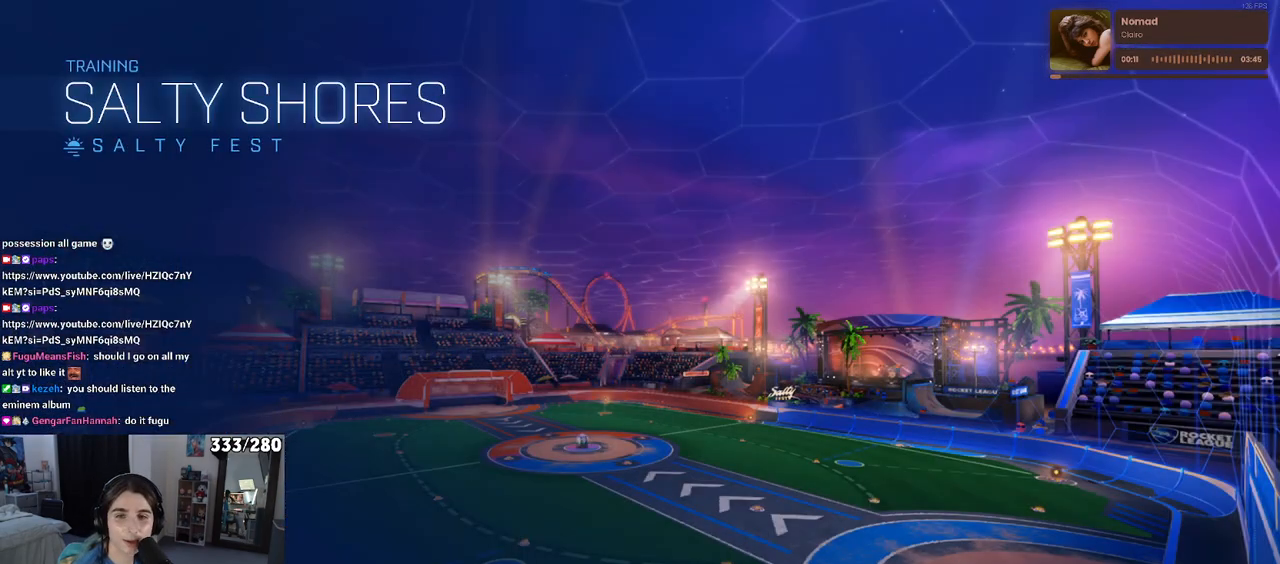
{"buttons": [], "left_stick": "center", "right_stick": "center", "events": []}
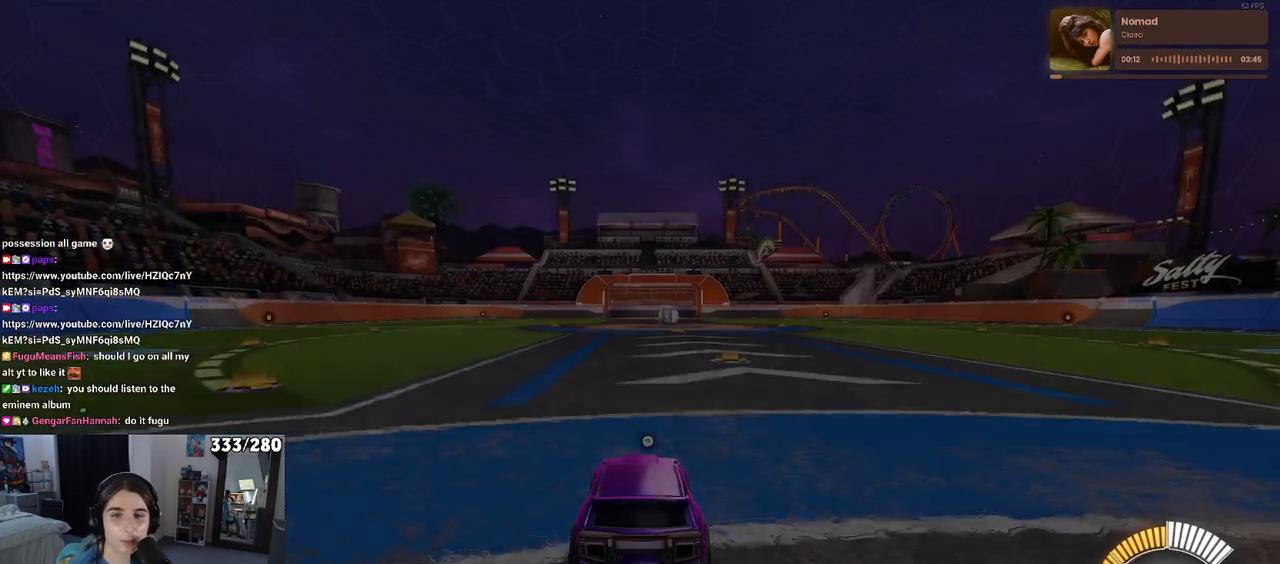
{"buttons": ["R2"], "left_stick": "center", "right_stick": "center", "events": [[450, "R2", "down"]]}
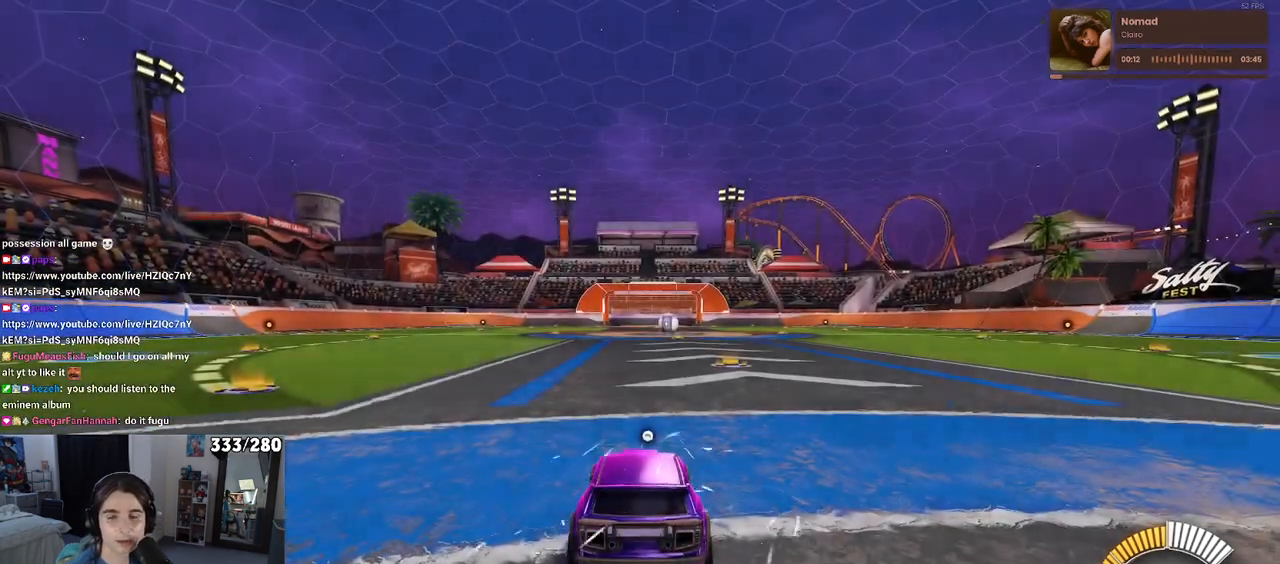
{"buttons": ["R2"], "left_stick": "left", "right_stick": "center", "events": [[400, "left_stick", "left"]]}
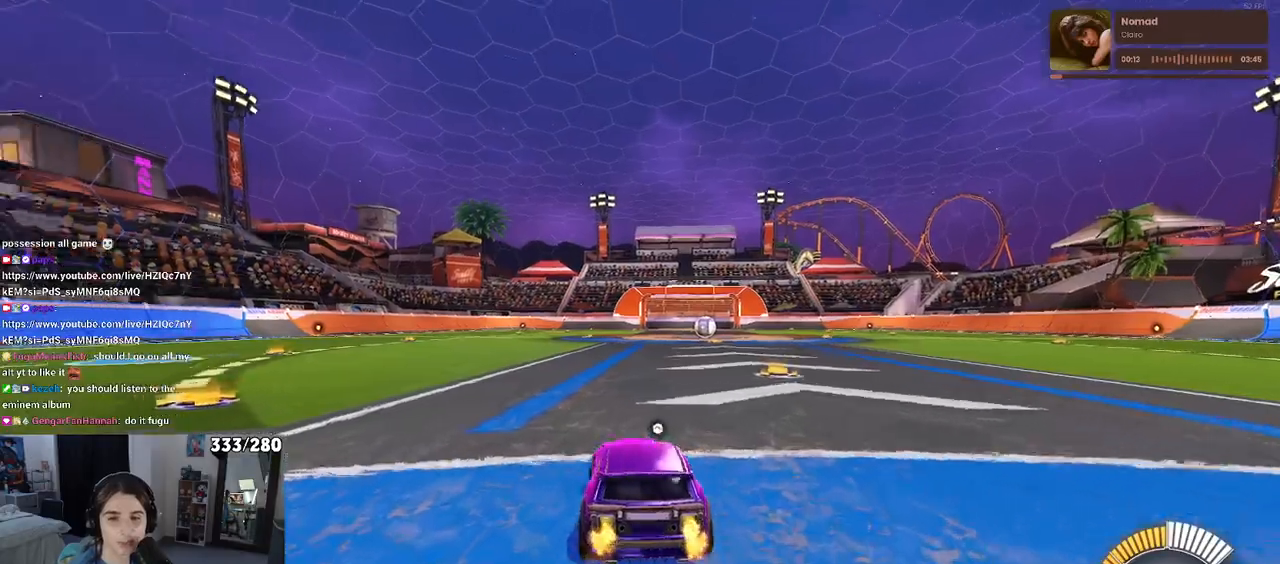
{"buttons": [], "left_stick": "center", "right_stick": "center", "events": [[83, "TRIANGLE", "down"], [117, "left_stick", "center"], [200, "TRIANGLE", "up"], [400, "DPAD_UP", "down"], [400, "R2", "up"], [500, "DPAD_UP", "up"]]}
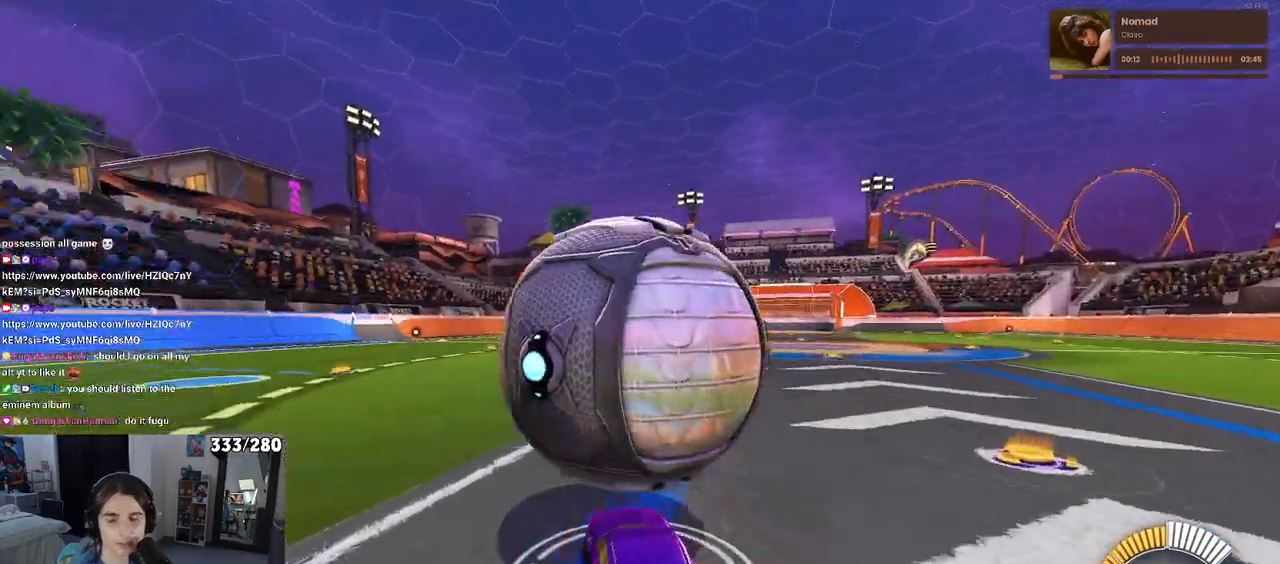
{"buttons": ["R2"], "left_stick": "center", "right_stick": "center", "events": [[200, "left_stick", "right"], [250, "R2", "down"], [383, "left_stick", "center"]]}
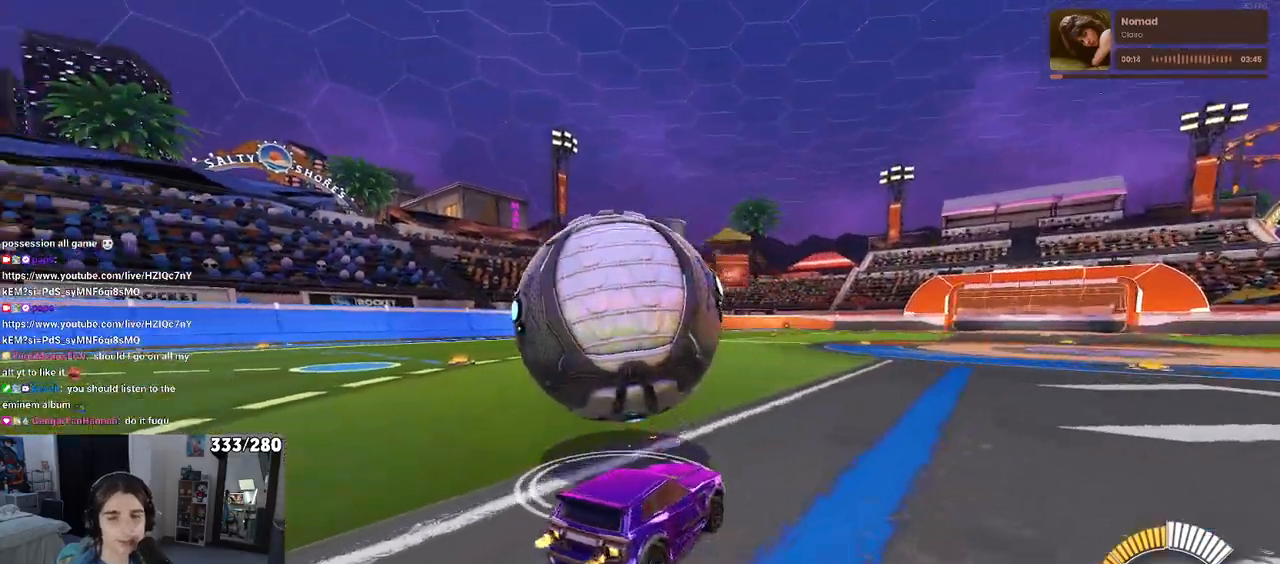
{"buttons": ["R1", "R2"], "left_stick": "center", "right_stick": "center", "events": [[50, "left_stick", "left"], [250, "R1", "down"], [267, "left_stick", "center"]]}
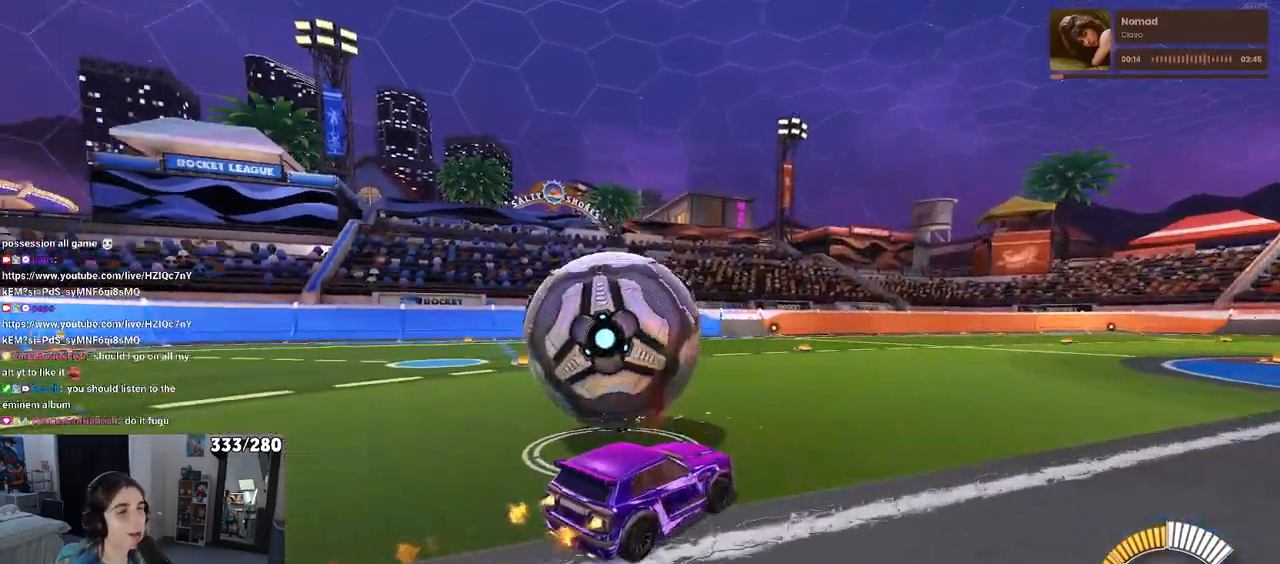
{"buttons": ["L2", "R2"], "left_stick": "center", "right_stick": "center", "events": [[83, "left_stick", "left"], [167, "R1", "up"], [333, "R2", "up"], [350, "L2", "down"], [367, "left_stick", "center"], [483, "R2", "down"]]}
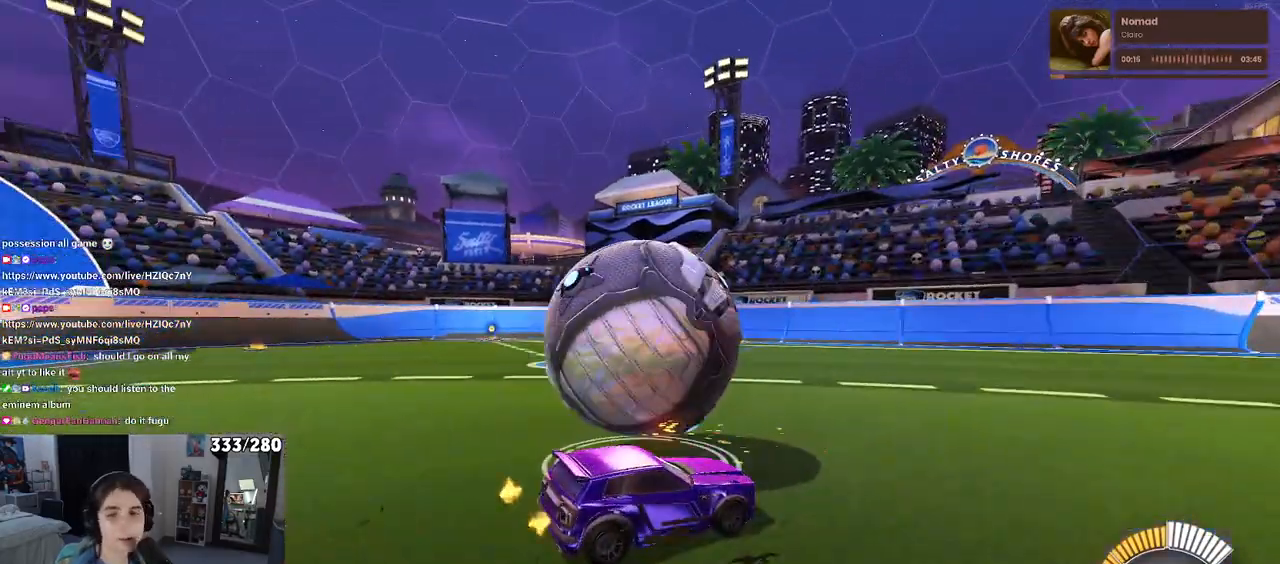
{"buttons": ["R2"], "left_stick": "left", "right_stick": "center", "events": [[50, "L2", "up"], [500, "left_stick", "left"]]}
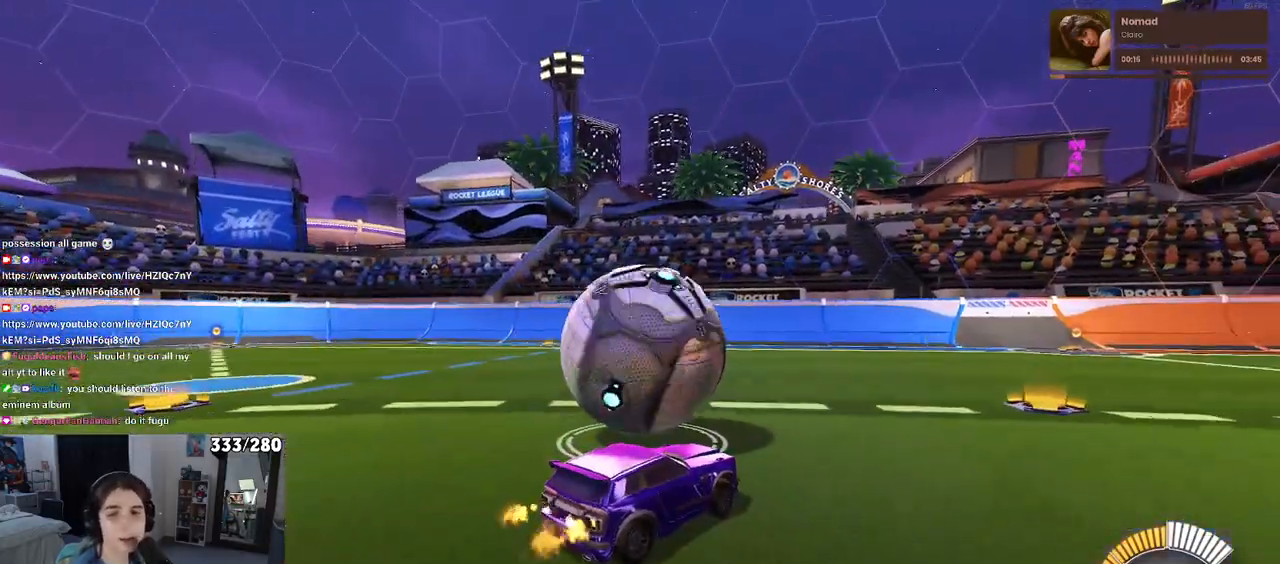
{"buttons": ["R1", "R2"], "left_stick": "center", "right_stick": "center", "events": [[183, "R1", "down"], [183, "left_stick", "center"]]}
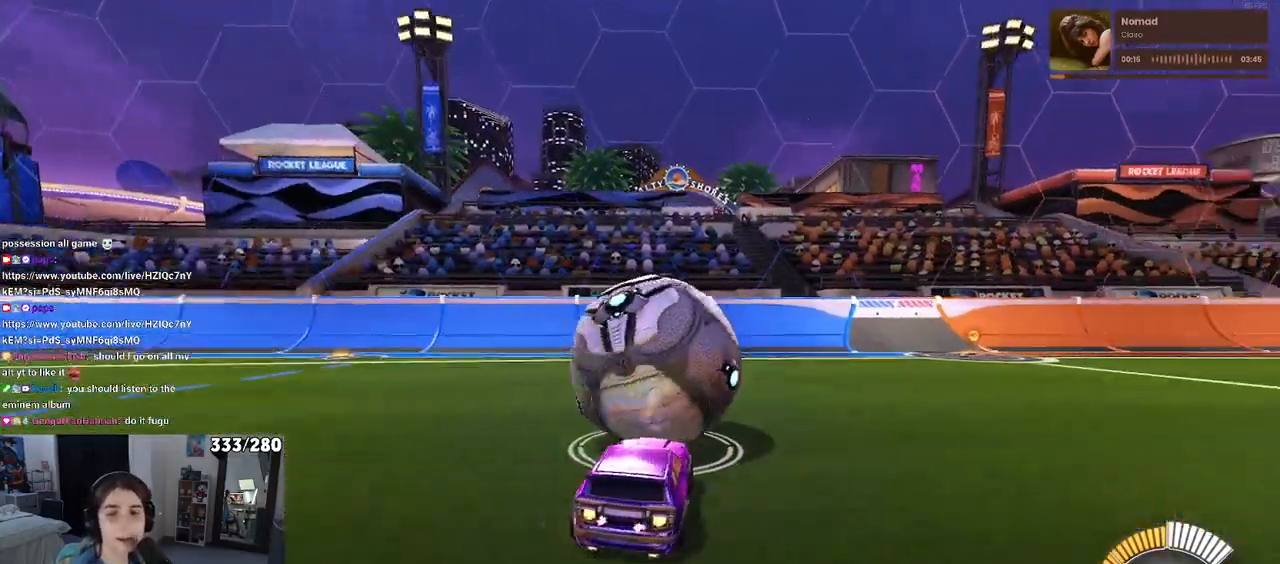
{"buttons": [], "left_stick": "center", "right_stick": "center", "events": [[50, "R1", "up"], [100, "L2", "down"], [150, "R2", "up"], [300, "L2", "up"]]}
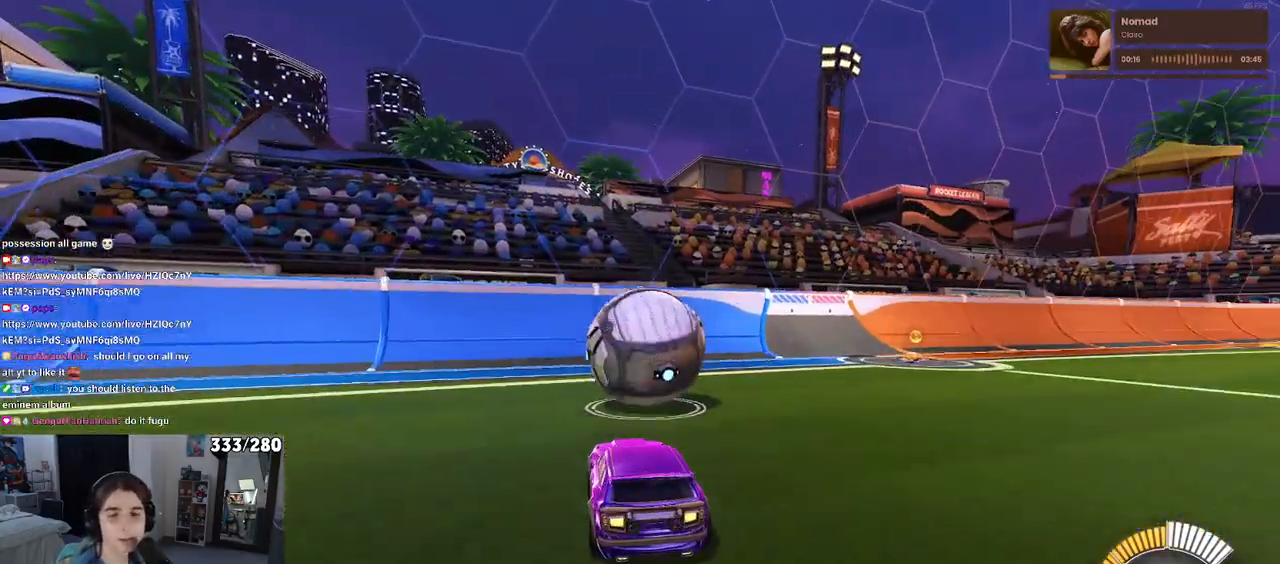
{"buttons": ["R1", "R2"], "left_stick": "center", "right_stick": "center", "events": [[33, "R2", "down"], [183, "R1", "down"]]}
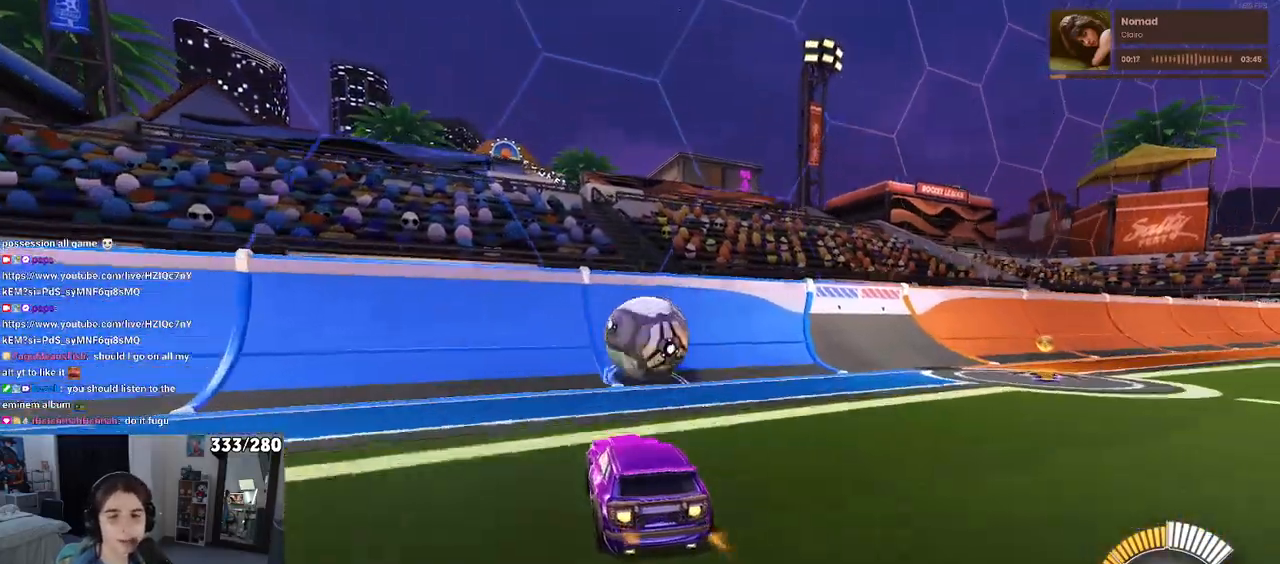
{"buttons": ["R2"], "left_stick": "right", "right_stick": "center", "events": [[100, "left_stick", "right"], [167, "left_stick", "center"], [467, "R1", "up"], [483, "left_stick", "right"]]}
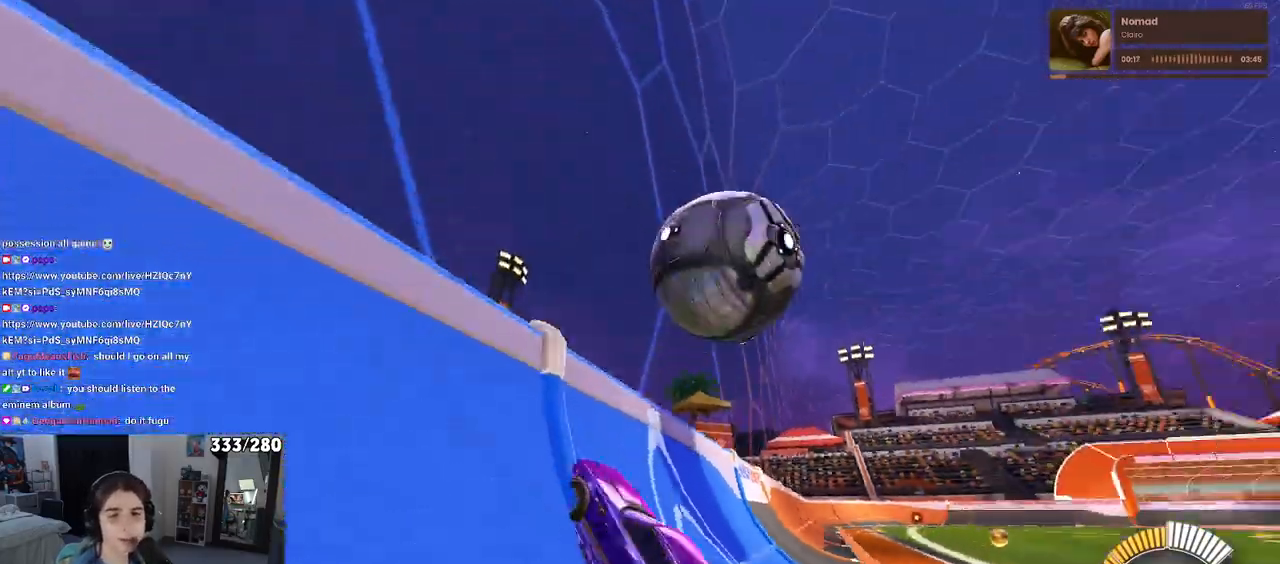
{"buttons": ["CROSS", "L1", "R2"], "left_stick": "center", "right_stick": "center", "events": [[333, "CROSS", "down"], [367, "L1", "down"], [483, "left_stick", "center"]]}
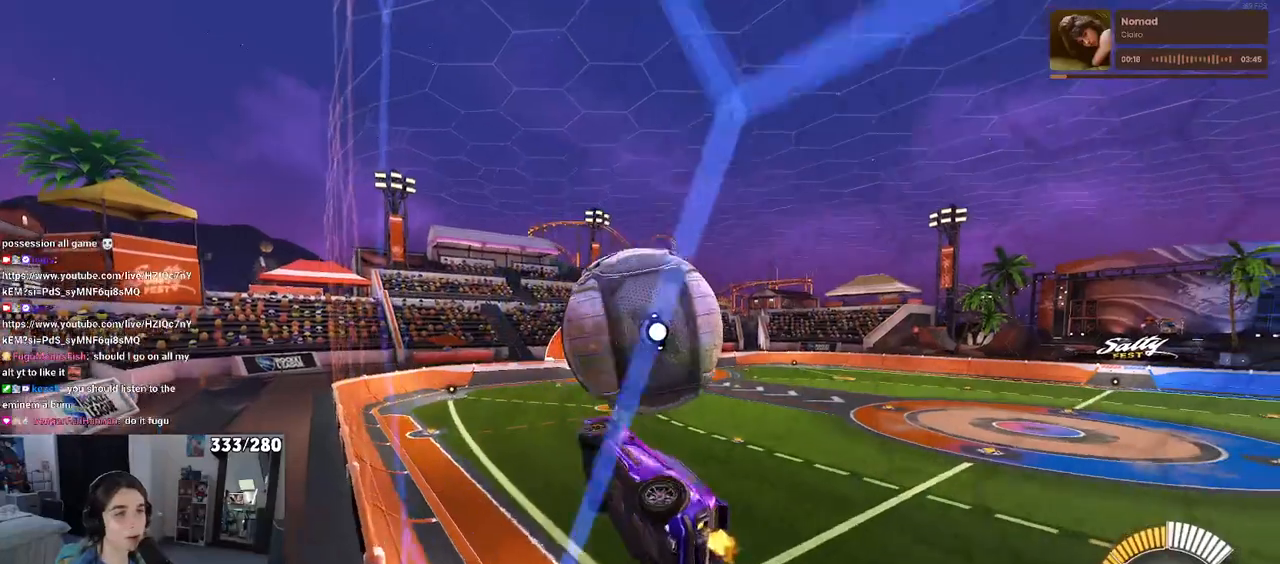
{"buttons": ["L1", "R1", "R2"], "left_stick": "down-right", "right_stick": "center", "events": [[50, "CROSS", "up"], [133, "left_stick", "left"], [233, "left_stick", "down-left"], [367, "left_stick", "down-right"], [483, "R1", "down"]]}
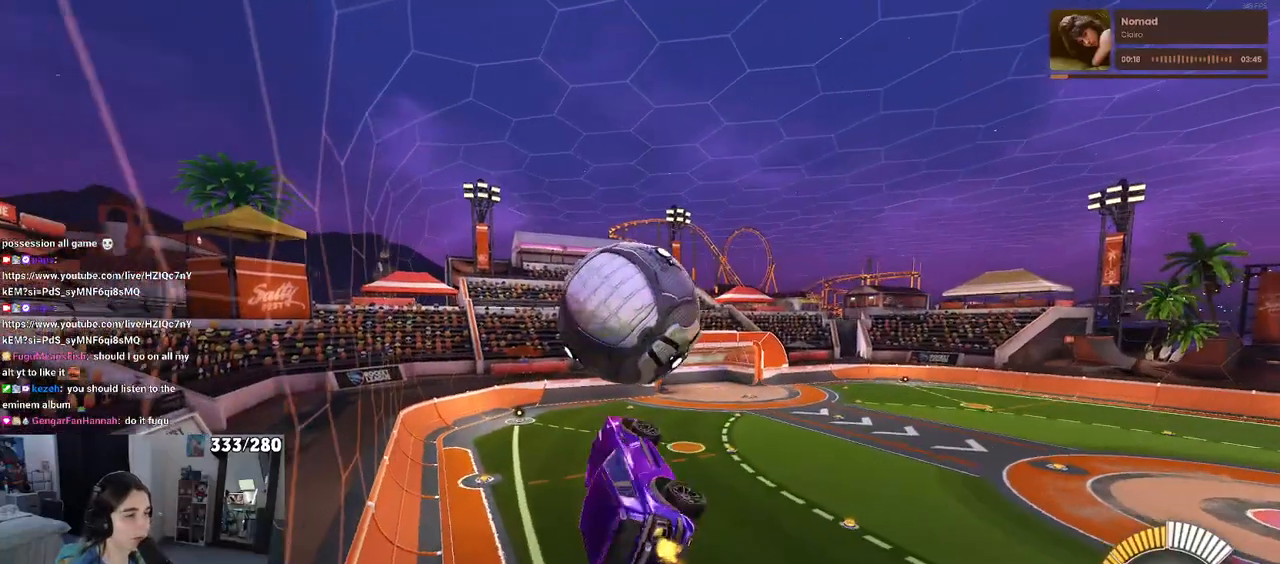
{"buttons": ["CROSS", "R1", "R2"], "left_stick": "up-right", "right_stick": "center", "events": [[50, "left_stick", "left"], [117, "L1", "up"], [267, "R1", "up"], [300, "left_stick", "center"], [383, "left_stick", "up-right"], [467, "CROSS", "down"], [483, "R1", "down"]]}
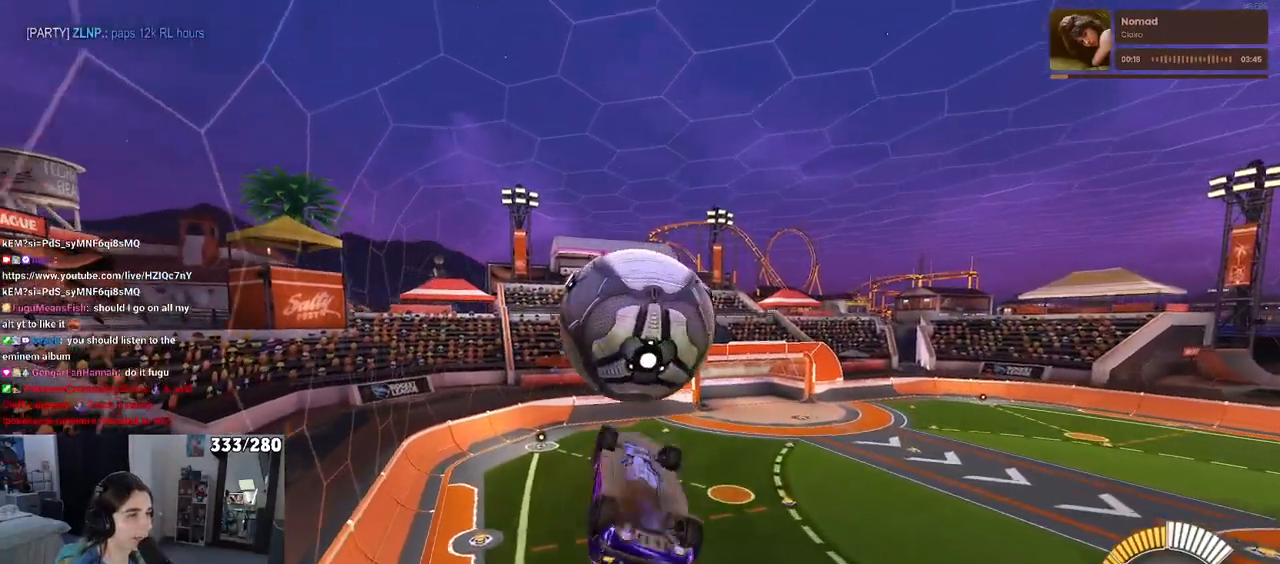
{"buttons": ["R2"], "left_stick": "down-left", "right_stick": "center", "events": [[50, "left_stick", "down"], [100, "CROSS", "up"], [200, "TRIANGLE", "down"], [333, "TRIANGLE", "up"], [350, "R1", "up"], [500, "left_stick", "down-left"]]}
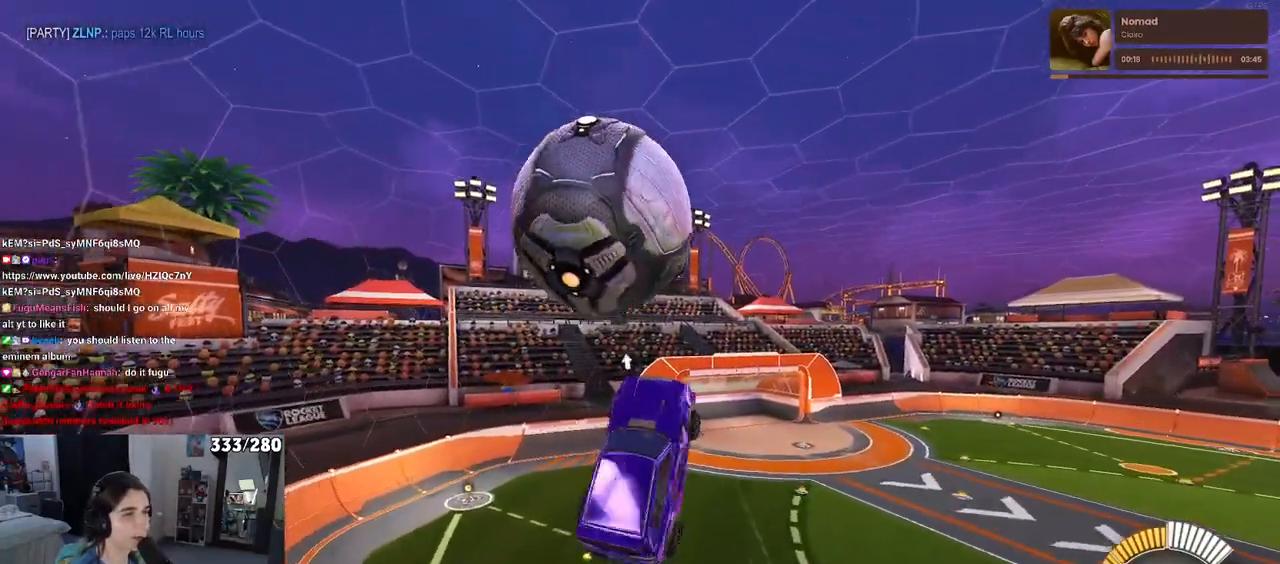
{"buttons": ["START"], "left_stick": "center", "right_stick": "center", "events": [[133, "L1", "down"], [183, "R1", "down"], [250, "R2", "up"], [317, "R1", "up"], [333, "L1", "up"], [383, "left_stick", "center"], [500, "START", "down"]]}
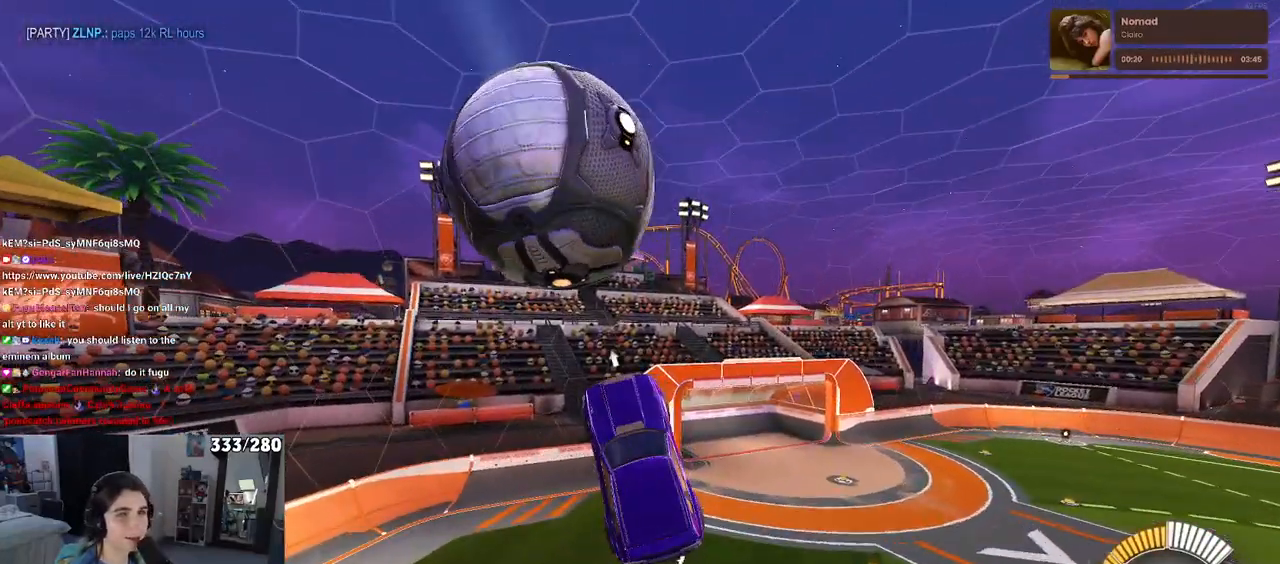
{"buttons": ["TRIANGLE"], "left_stick": "center", "right_stick": "center", "events": [[100, "START", "up"], [133, "DPAD_DOWN", "down"], [217, "DPAD_DOWN", "up"], [250, "CROSS", "down"], [333, "CROSS", "up"], [450, "TRIANGLE", "down"]]}
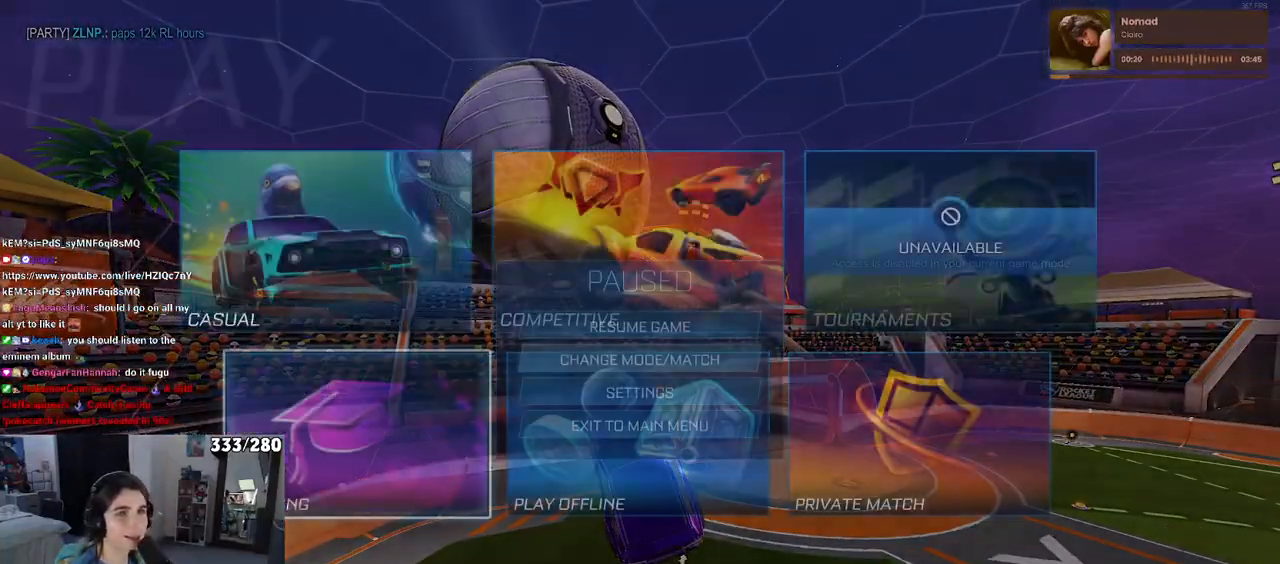
{"buttons": [], "left_stick": "center", "right_stick": "center", "events": [[100, "TRIANGLE", "up"], [317, "CIRCLE", "down"], [400, "CIRCLE", "up"]]}
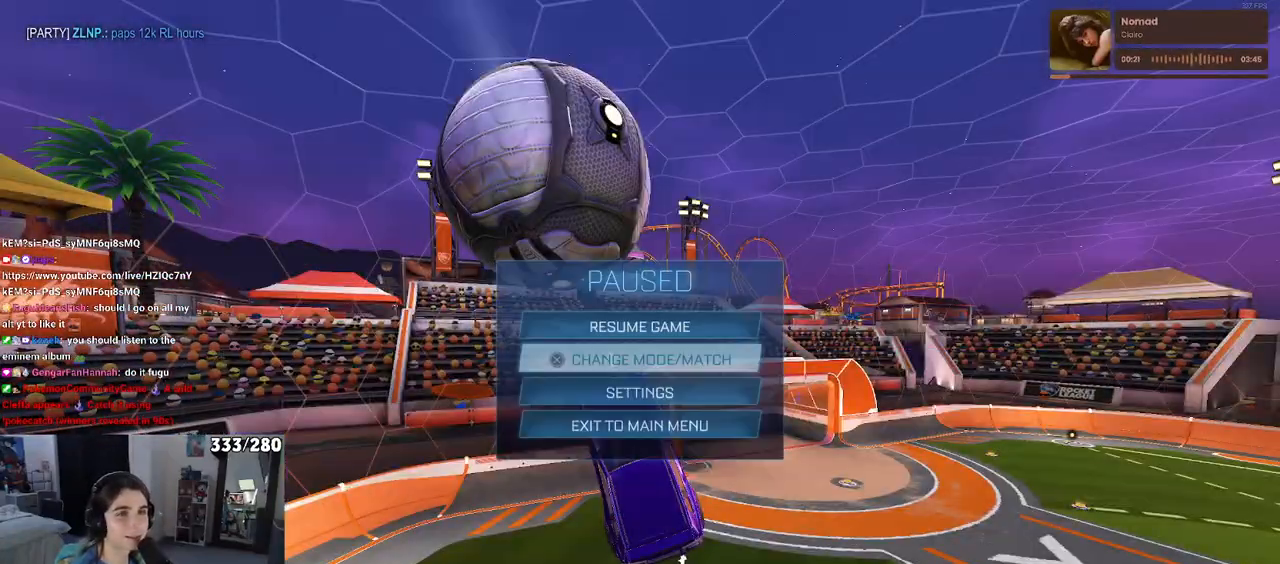
{"buttons": [], "left_stick": "center", "right_stick": "center", "events": []}
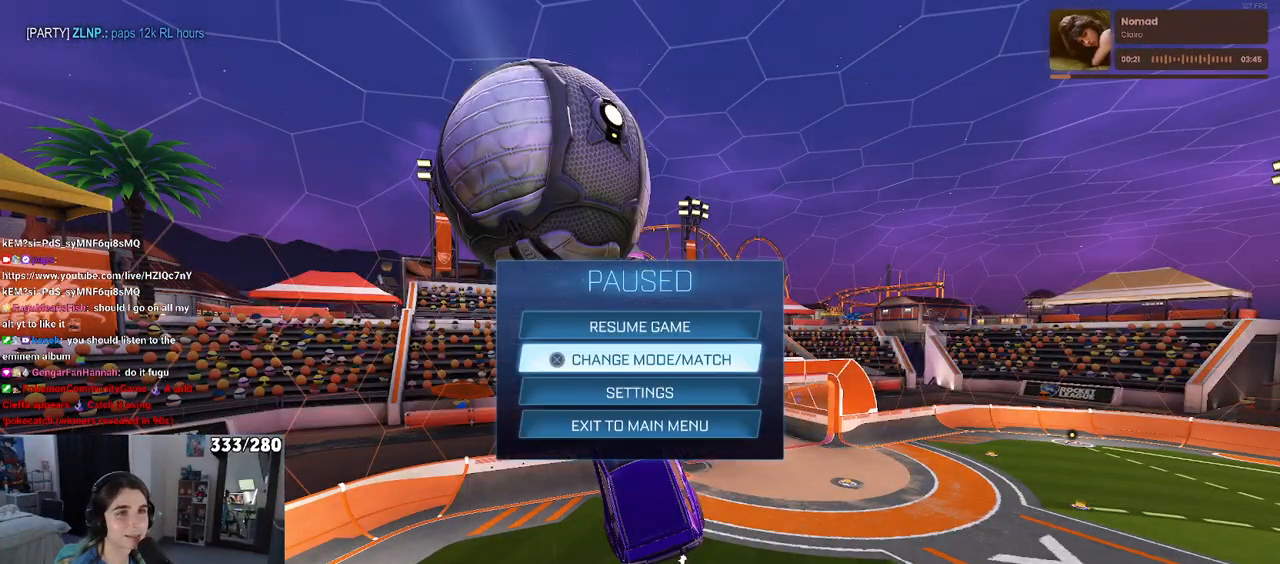
{"buttons": [], "left_stick": "center", "right_stick": "center", "events": [[67, "CROSS", "down"], [150, "CROSS", "up"], [367, "DPAD_UP", "down"], [433, "DPAD_UP", "up"]]}